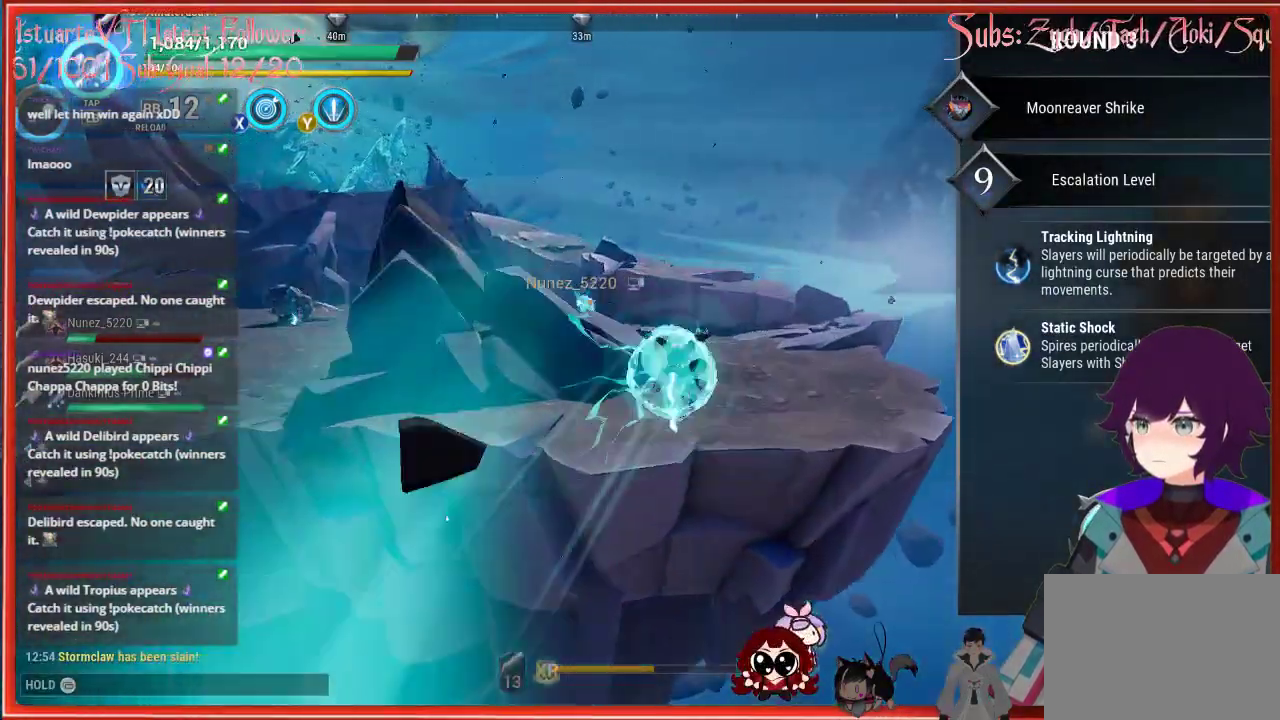
Gameplay with a controller (Xbox layout); each line is a JSON object with the inputs held at the frame after it. "events" lists button and stick changes between this image and that frame as [ms after this image, input, new state], when the widget could be followed in between.
{"buttons": ["R2"], "left_stick": "up", "right_stick": "center", "events": []}
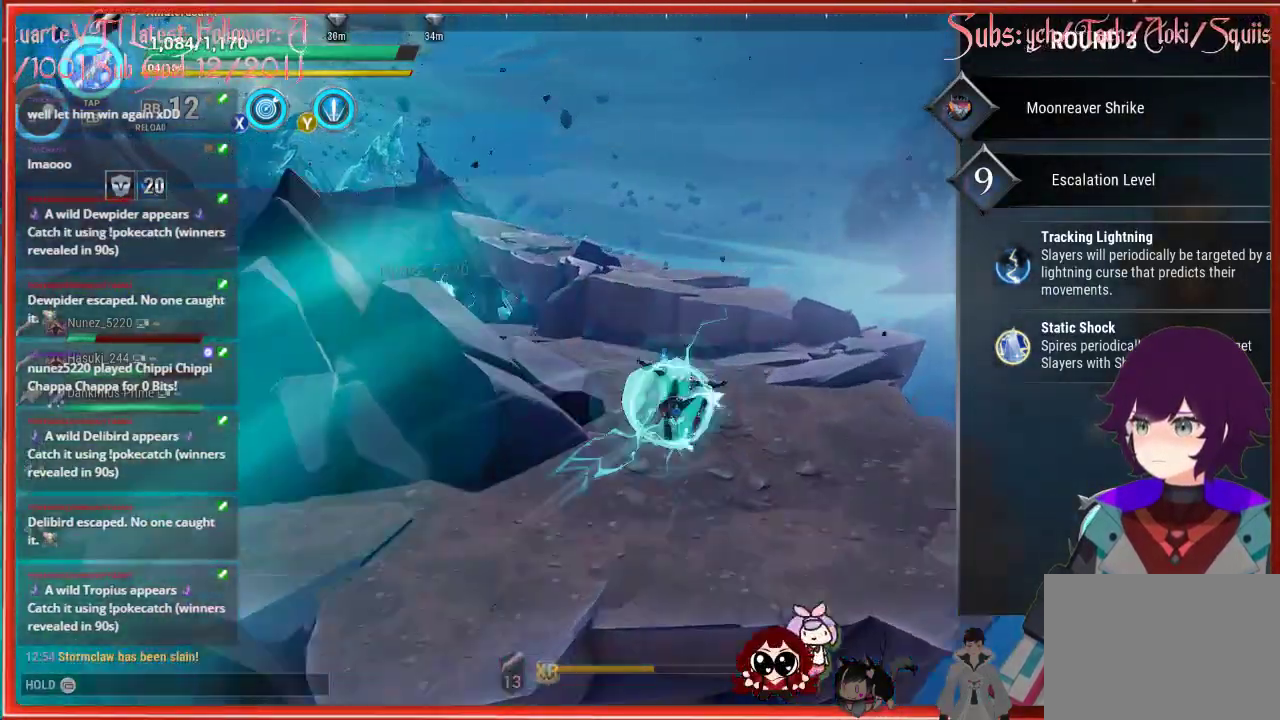
{"buttons": ["R2"], "left_stick": "up", "right_stick": "center", "events": [[100, "R2", "up"], [500, "R2", "down"]]}
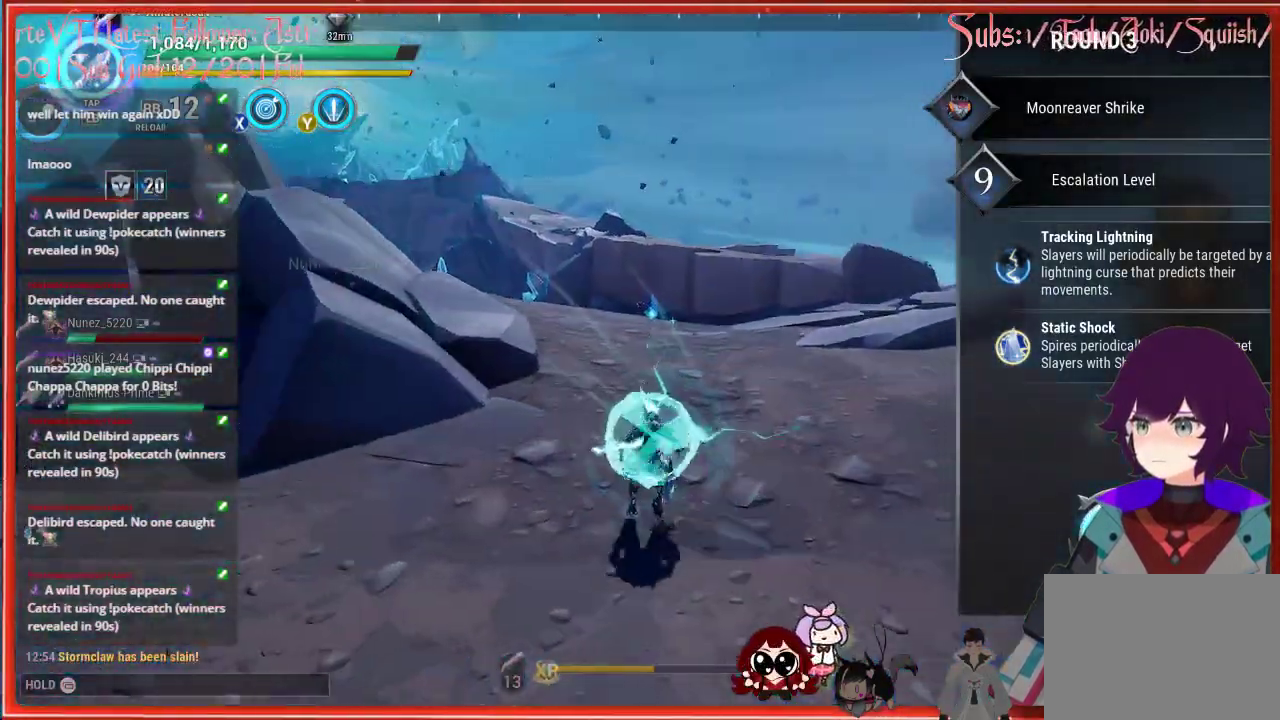
{"buttons": ["R2"], "left_stick": "up", "right_stick": "center", "events": []}
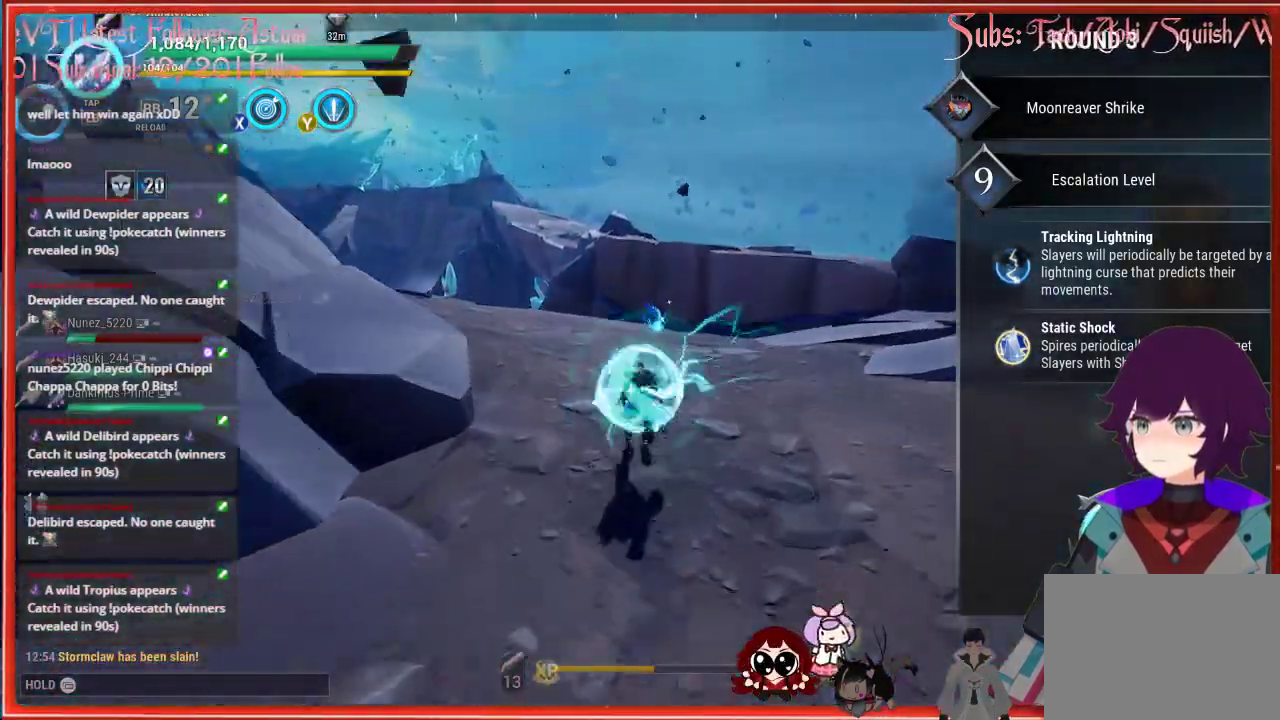
{"buttons": ["R2"], "left_stick": "up", "right_stick": "center", "events": []}
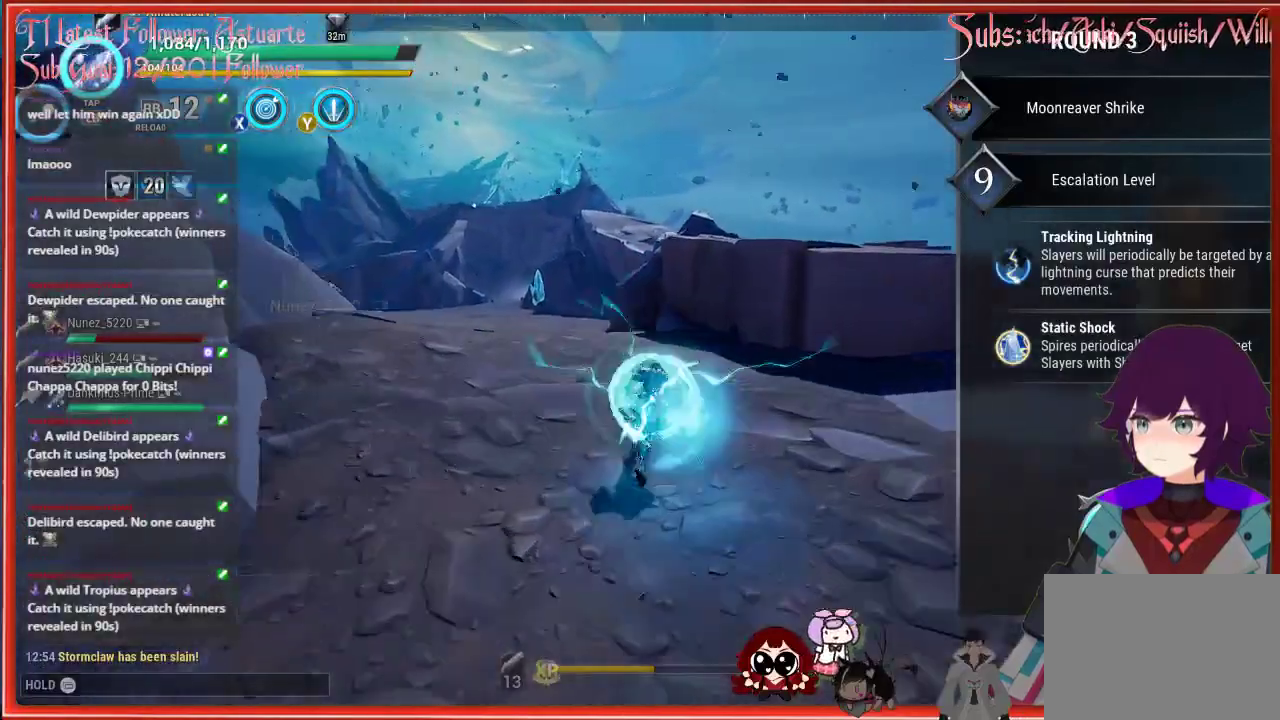
{"buttons": ["R2"], "left_stick": "up-left", "right_stick": "center", "events": [[267, "left_stick", "up-left"]]}
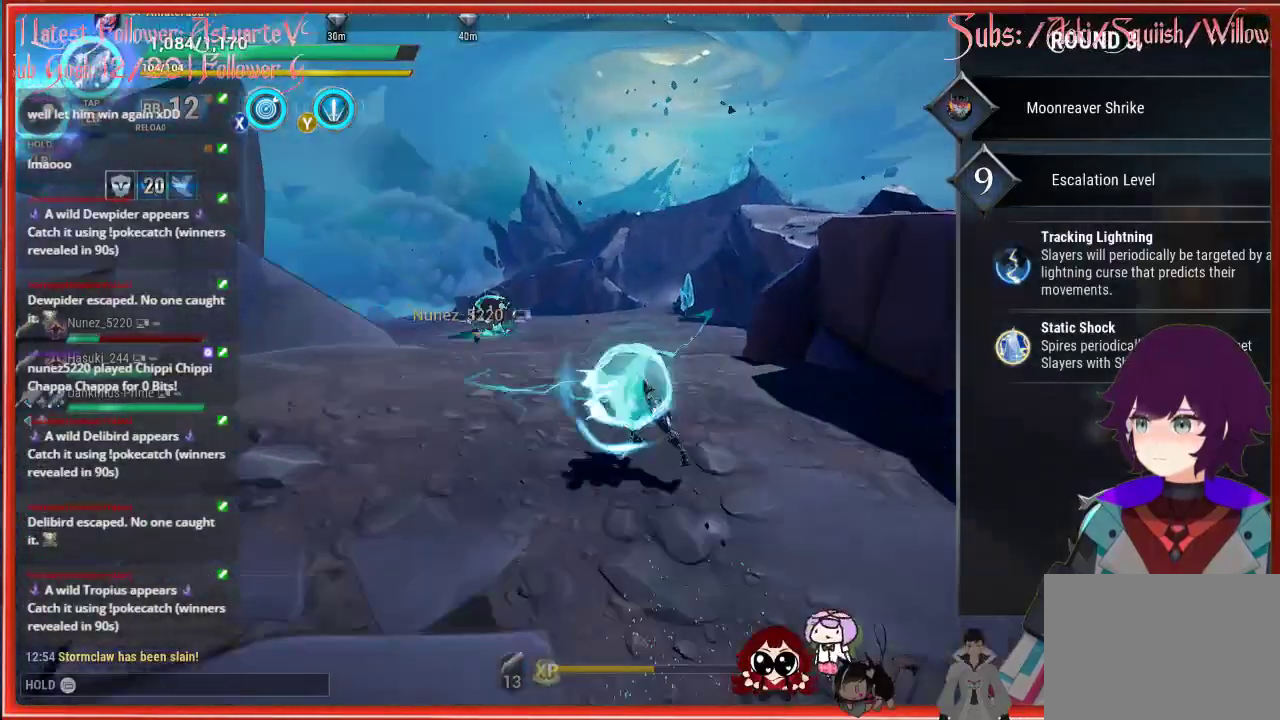
{"buttons": ["R2"], "left_stick": "up", "right_stick": "center", "events": [[167, "left_stick", "up"]]}
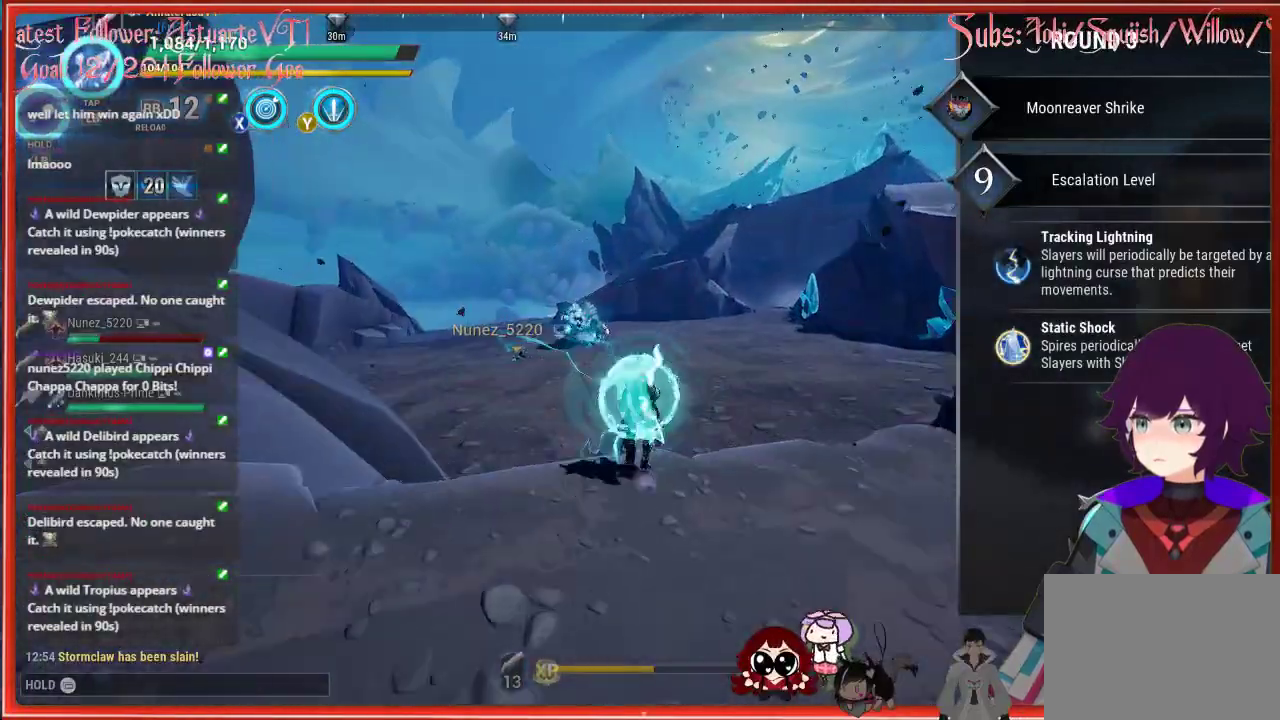
{"buttons": ["R2"], "left_stick": "up-left", "right_stick": "center", "events": [[17, "A", "down"], [200, "A", "up"], [283, "left_stick", "up-left"]]}
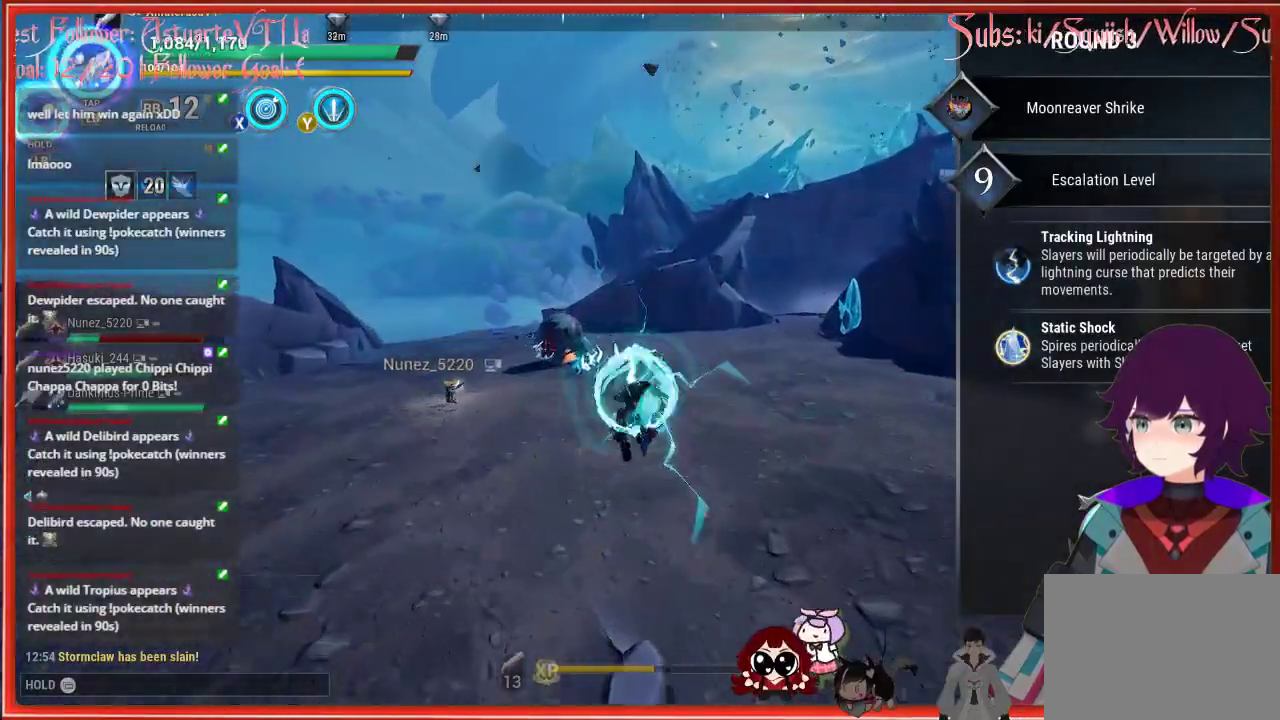
{"buttons": ["R2"], "left_stick": "up-left", "right_stick": "center", "events": []}
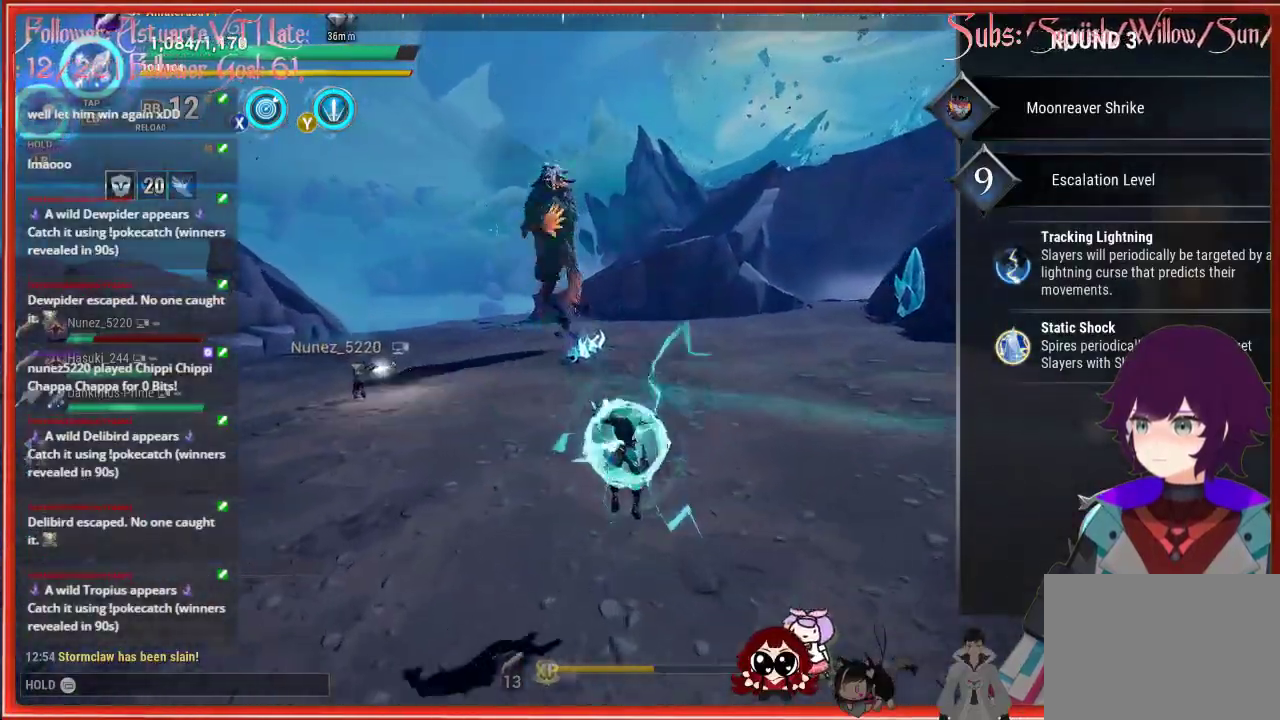
{"buttons": ["R2"], "left_stick": "up-left", "right_stick": "center", "events": []}
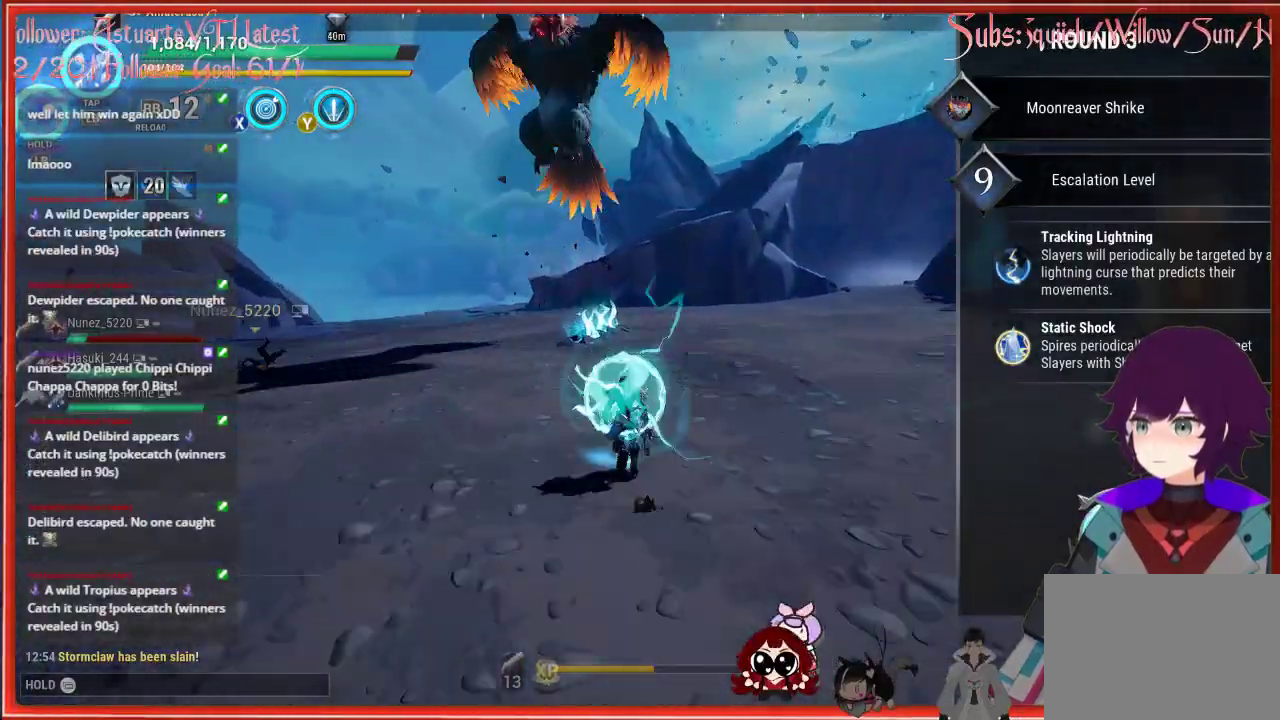
{"buttons": ["R2"], "left_stick": "up-left", "right_stick": "center", "events": [[33, "A", "down"], [133, "A", "up"]]}
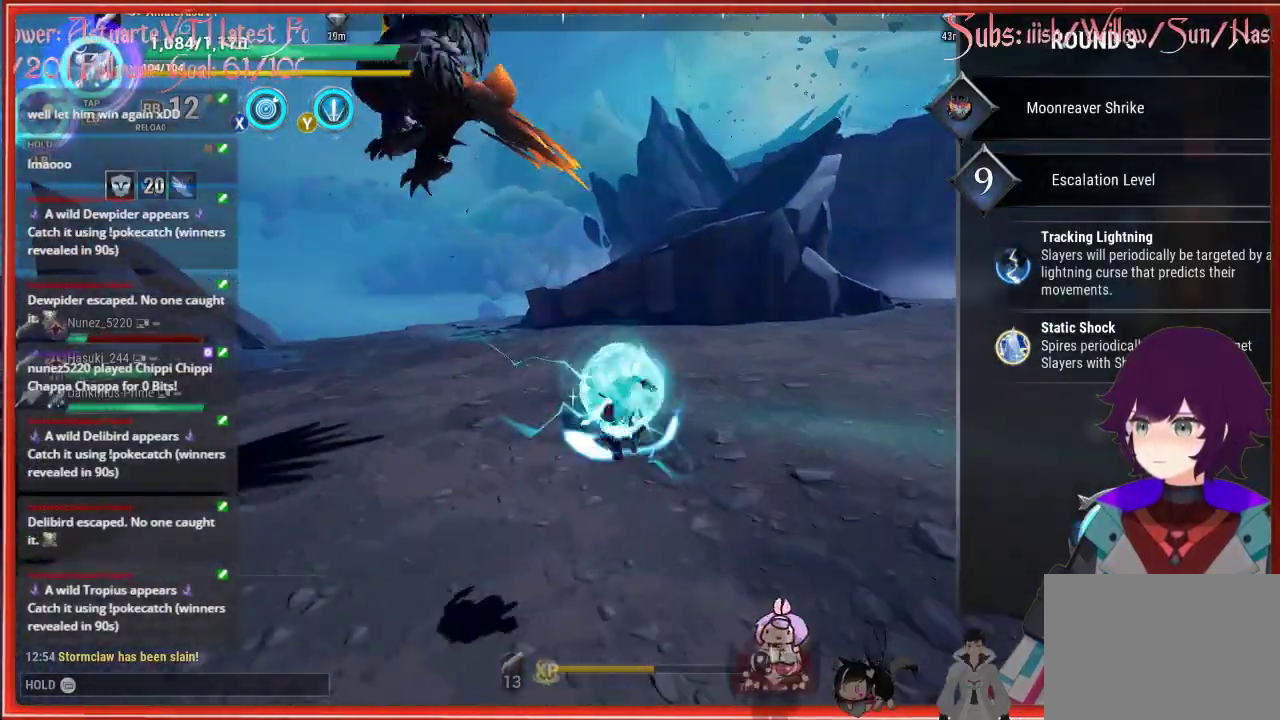
{"buttons": ["R2"], "left_stick": "up-left", "right_stick": "left", "events": [[283, "right_stick", "left"]]}
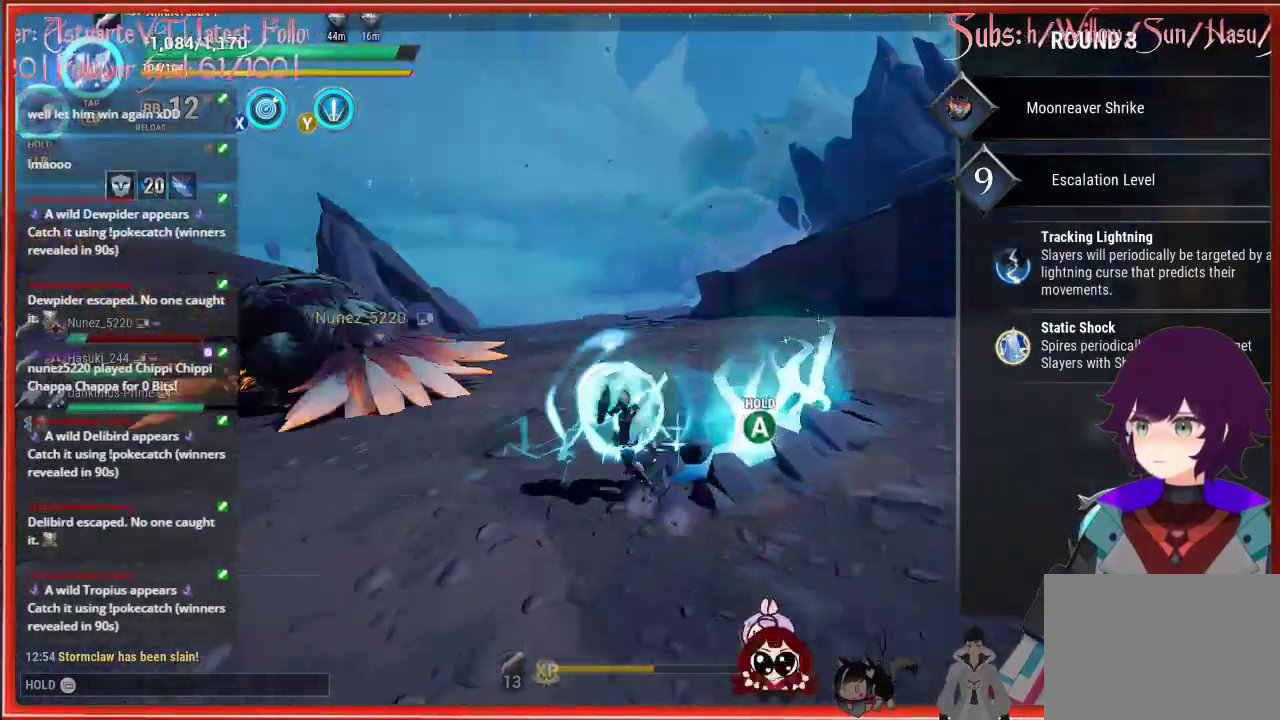
{"buttons": ["R2"], "left_stick": "up", "right_stick": "center", "events": [[333, "right_stick", "center"], [367, "left_stick", "up"]]}
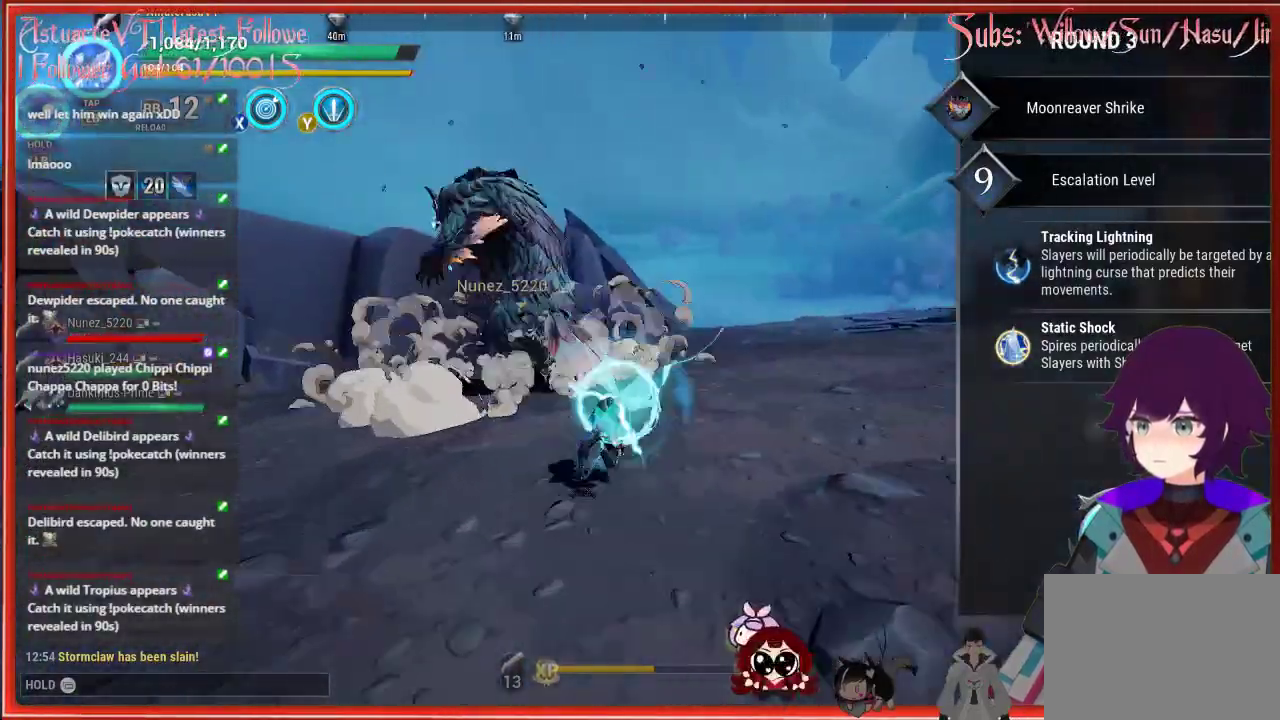
{"buttons": ["R2"], "left_stick": "up-left", "right_stick": "center", "events": [[133, "left_stick", "up-left"]]}
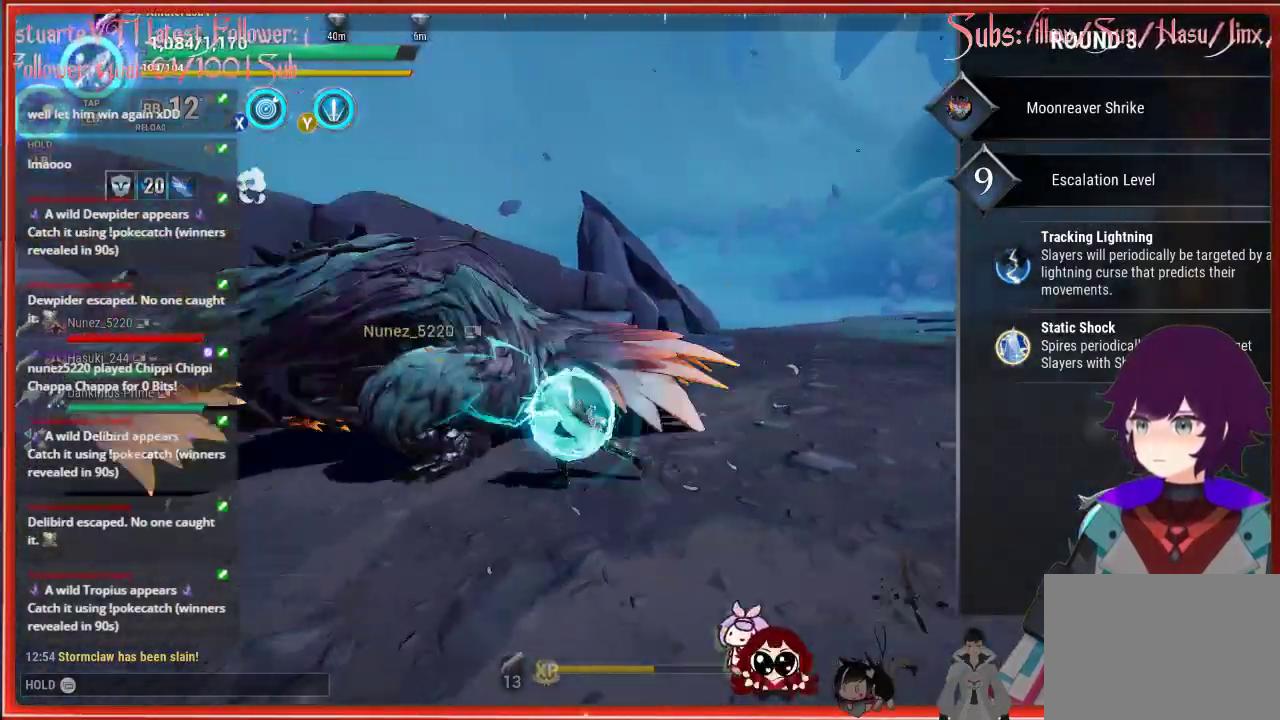
{"buttons": ["R2"], "left_stick": "up", "right_stick": "center", "events": [[183, "left_stick", "up"]]}
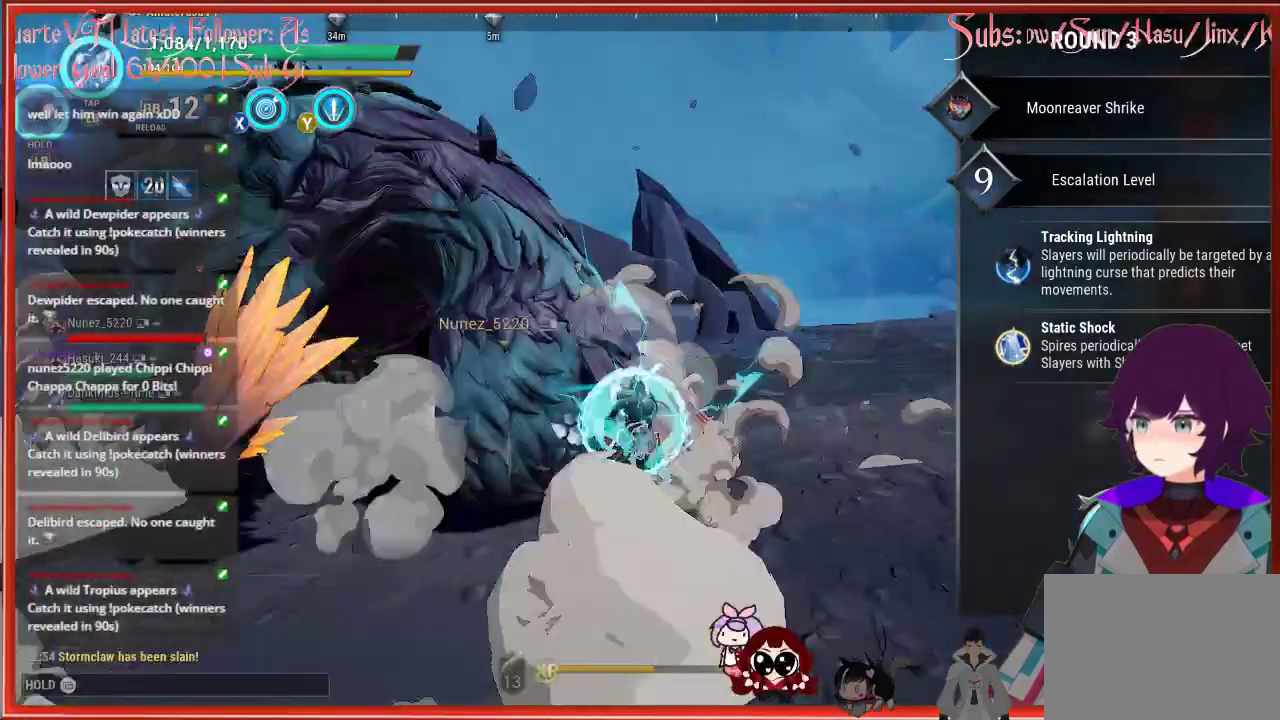
{"buttons": ["R2"], "left_stick": "up-left", "right_stick": "center", "events": [[67, "A", "down"], [67, "left_stick", "left"], [217, "A", "up"], [483, "left_stick", "up-left"]]}
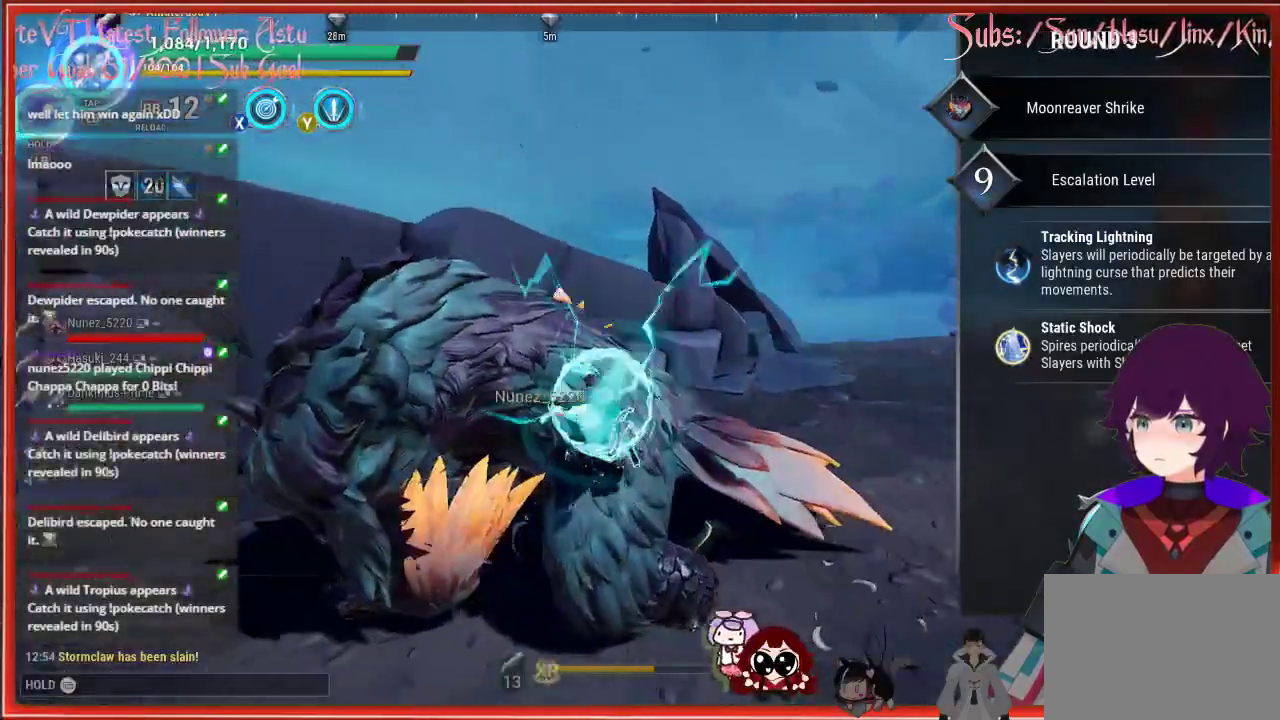
{"buttons": ["X", "R2"], "left_stick": "up-right", "right_stick": "center", "events": [[67, "X", "down"], [117, "X", "up"], [217, "left_stick", "up"], [250, "X", "down"], [333, "X", "up"], [383, "left_stick", "up-right"], [417, "X", "down"]]}
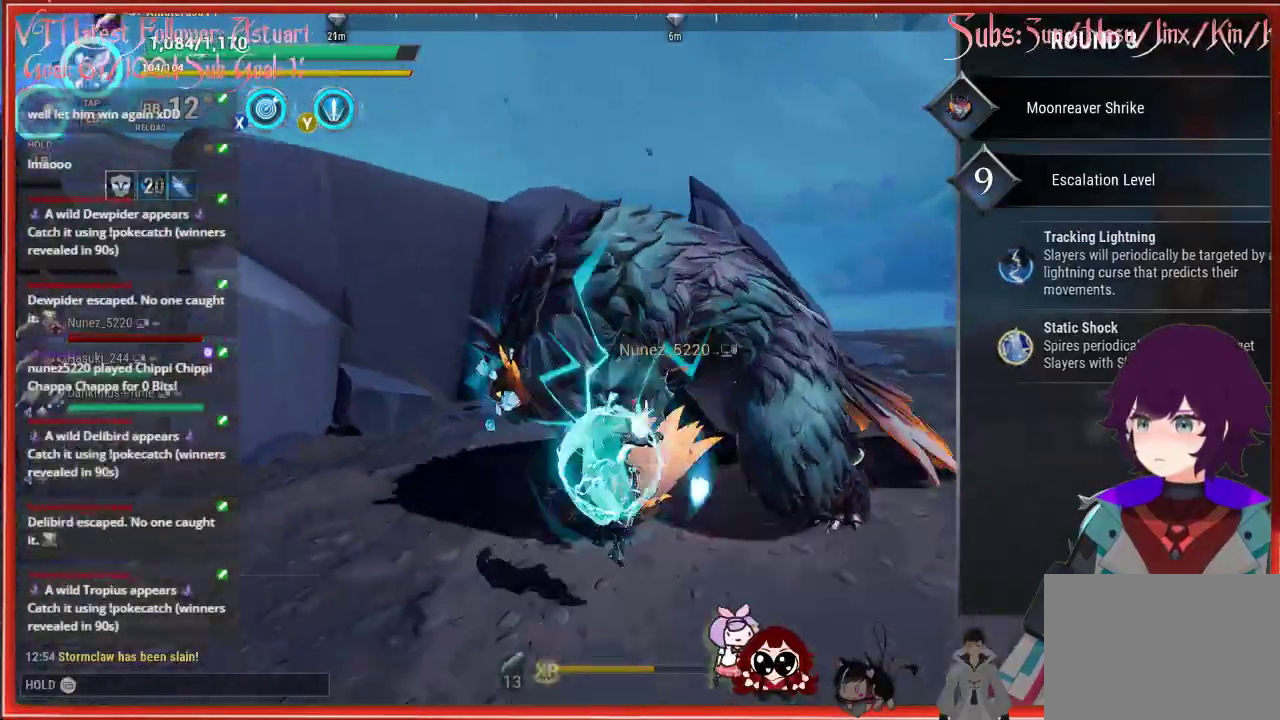
{"buttons": ["R3"], "left_stick": "down-right", "right_stick": "center", "events": [[50, "X", "up"], [150, "X", "down"], [183, "left_stick", "right"], [200, "X", "up"], [283, "R2", "up"], [283, "left_stick", "down-right"], [467, "R3", "down"]]}
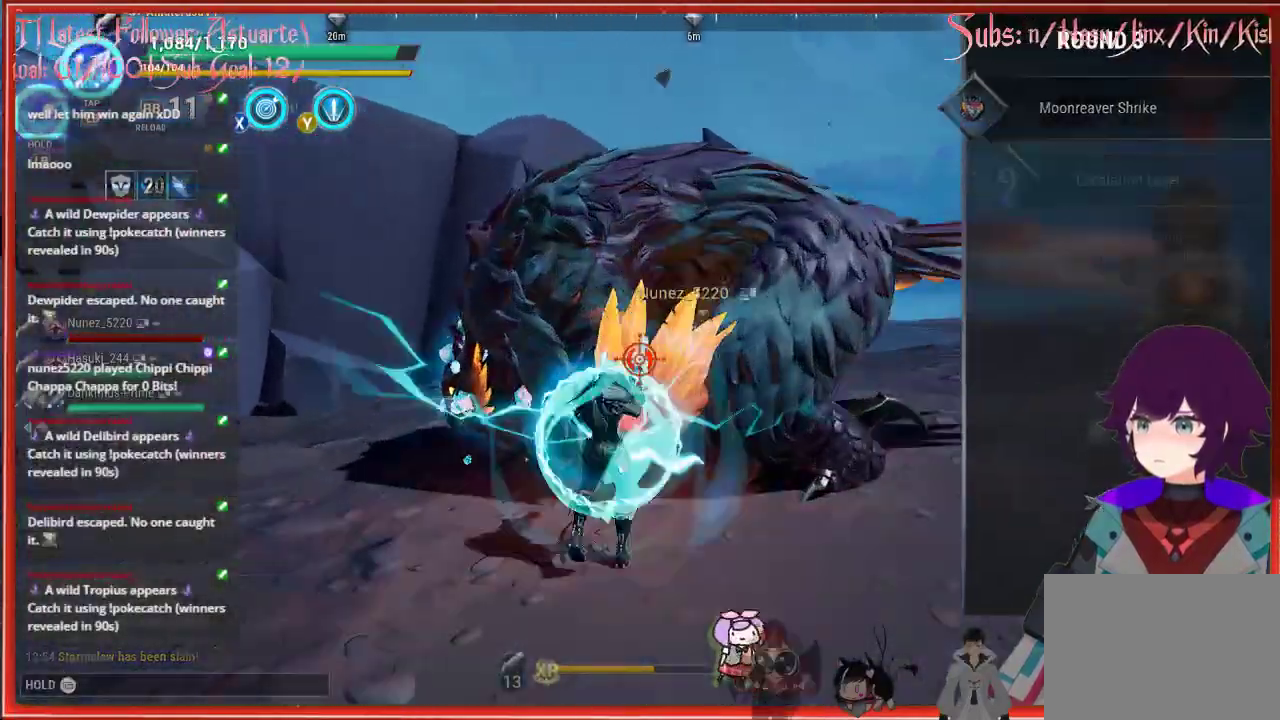
{"buttons": [], "left_stick": "down", "right_stick": "up", "events": [[150, "R3", "up"], [233, "left_stick", "down"], [500, "right_stick", "up"]]}
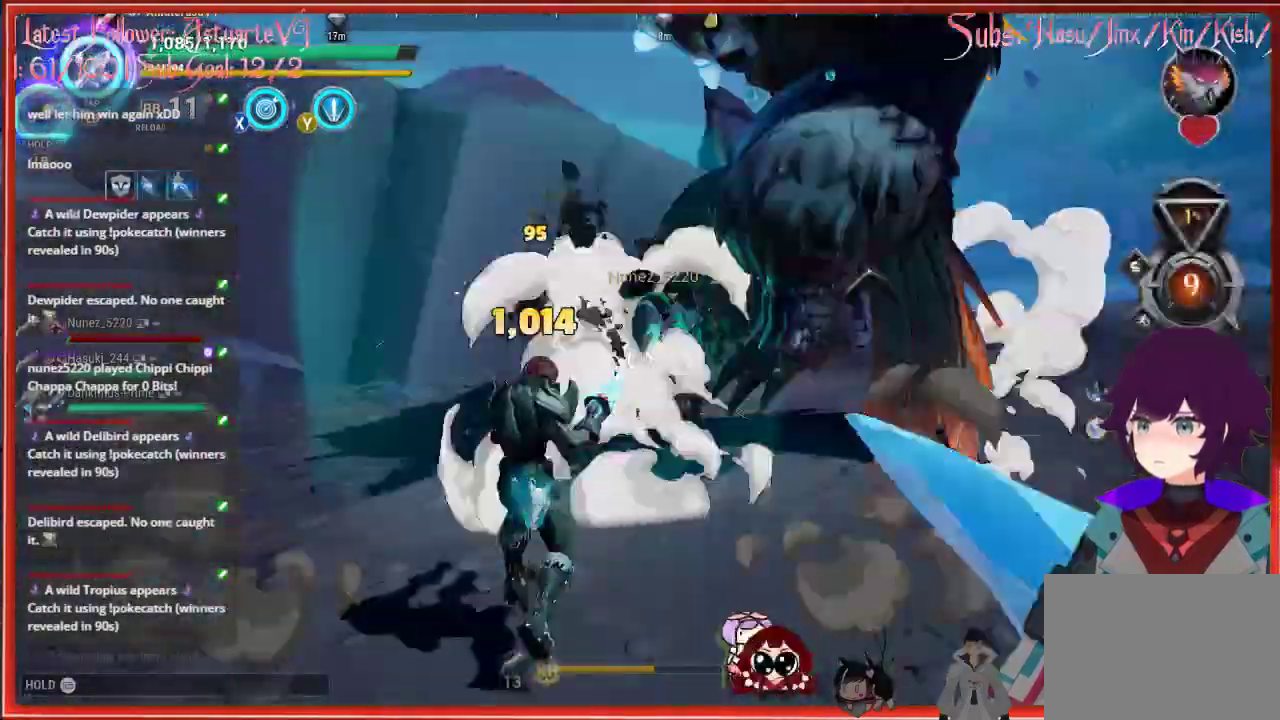
{"buttons": [], "left_stick": "down", "right_stick": "right", "events": [[217, "right_stick", "right"]]}
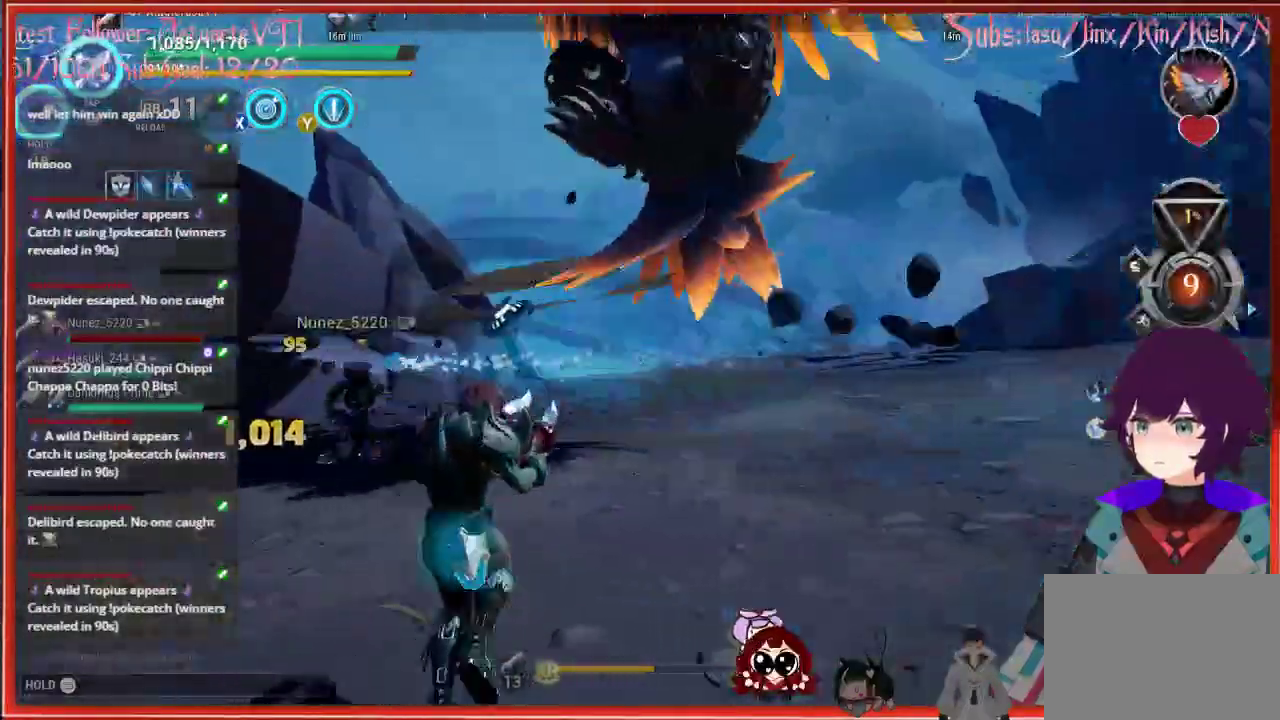
{"buttons": ["X"], "left_stick": "down", "right_stick": "center", "events": [[117, "right_stick", "up-right"], [333, "right_stick", "center"], [450, "X", "down"]]}
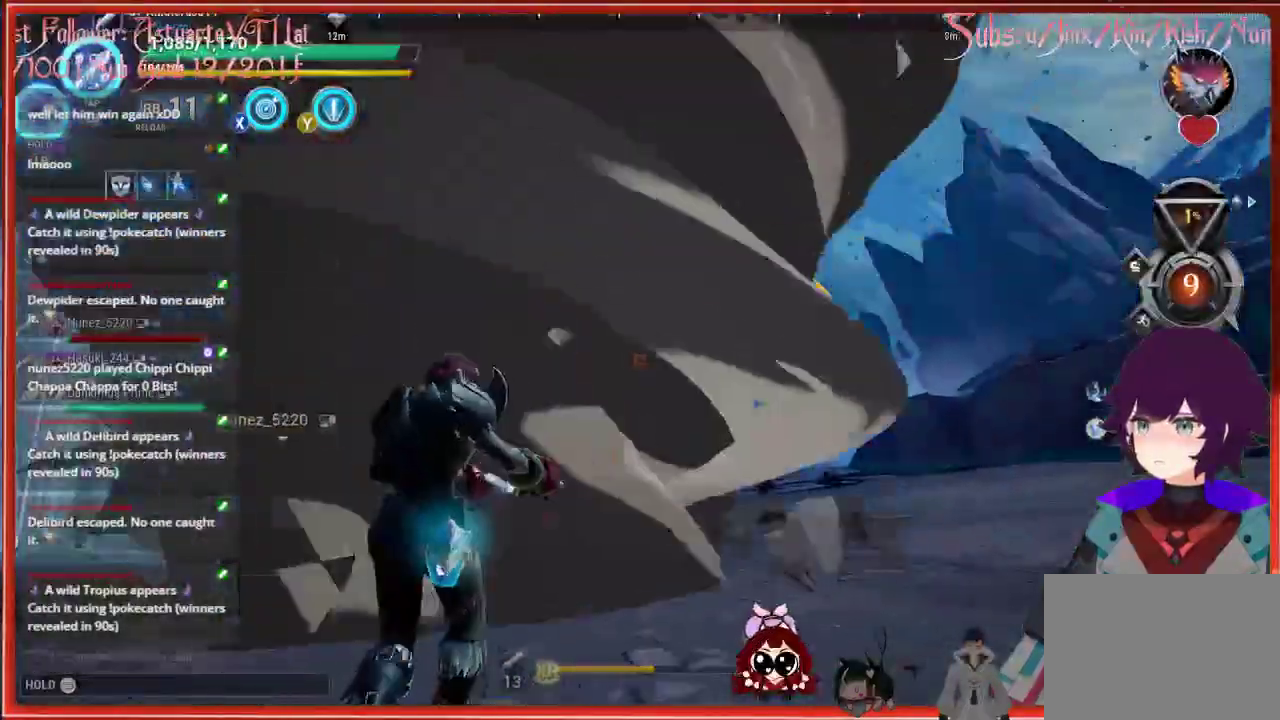
{"buttons": ["X"], "left_stick": "down", "right_stick": "center", "events": []}
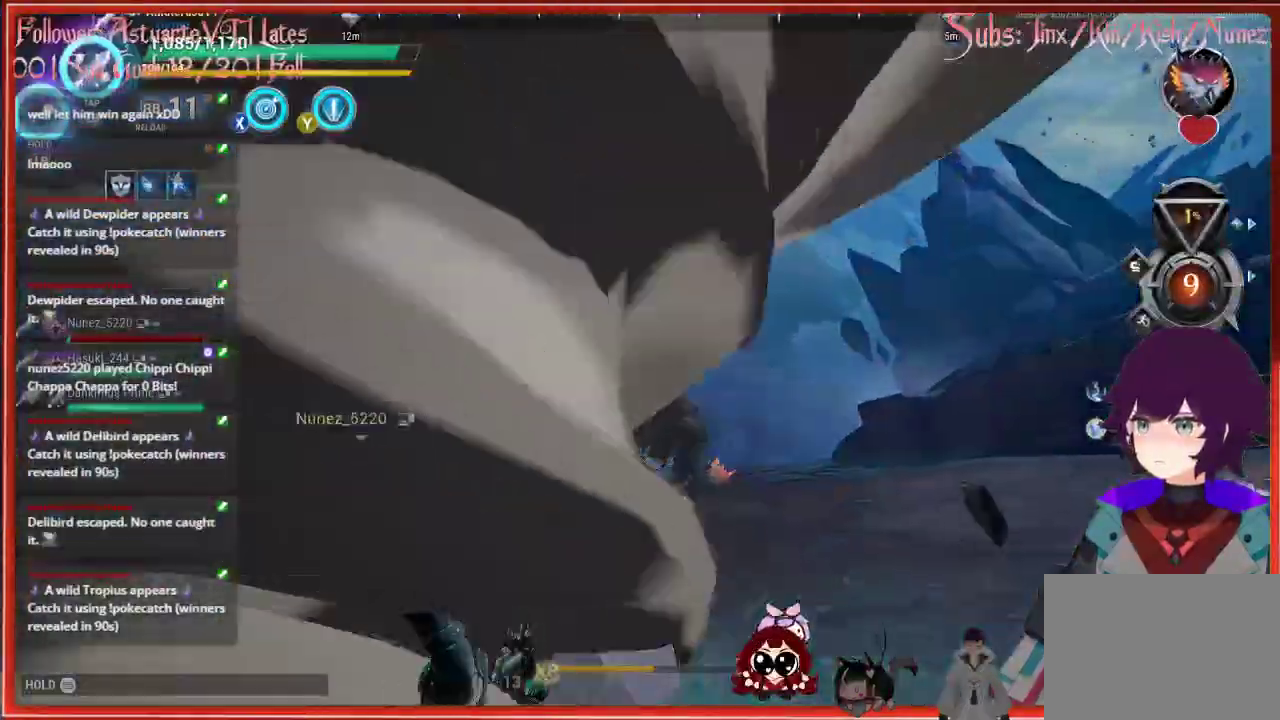
{"buttons": [], "left_stick": "right", "right_stick": "center", "events": [[167, "X", "up"], [167, "left_stick", "down-right"], [383, "left_stick", "right"]]}
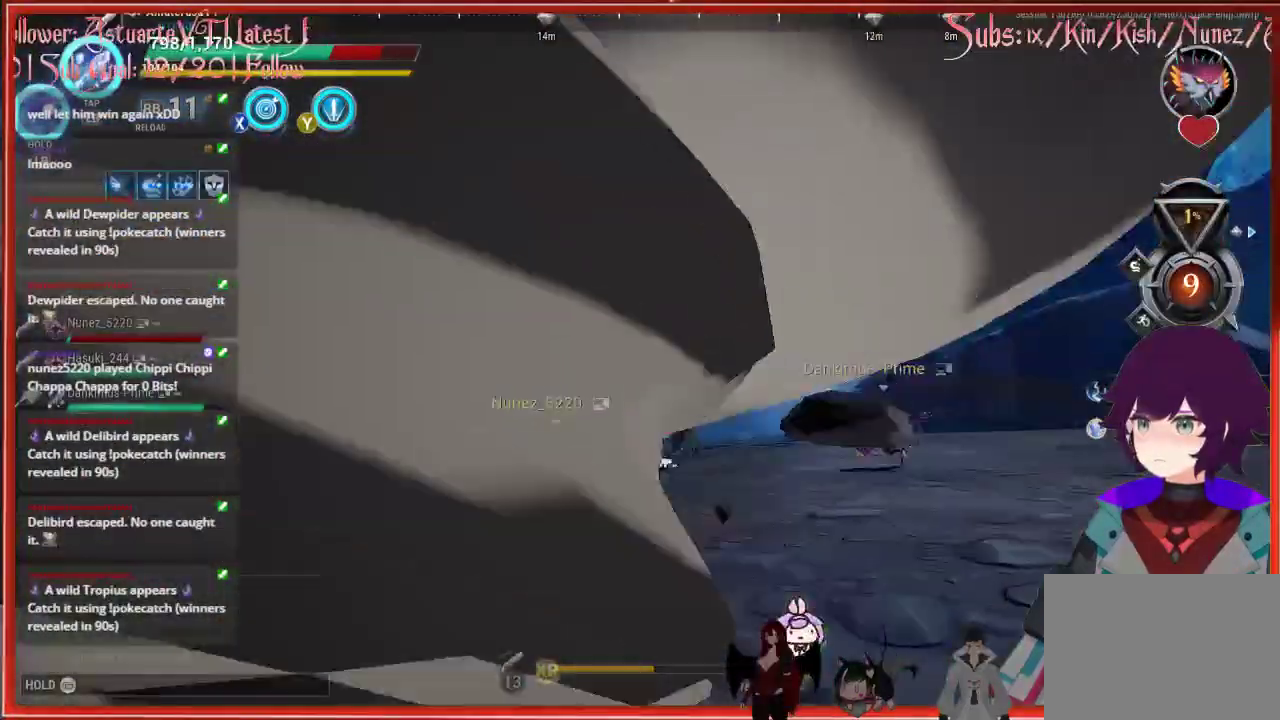
{"buttons": [], "left_stick": "up-right", "right_stick": "center", "events": [[217, "left_stick", "up-right"]]}
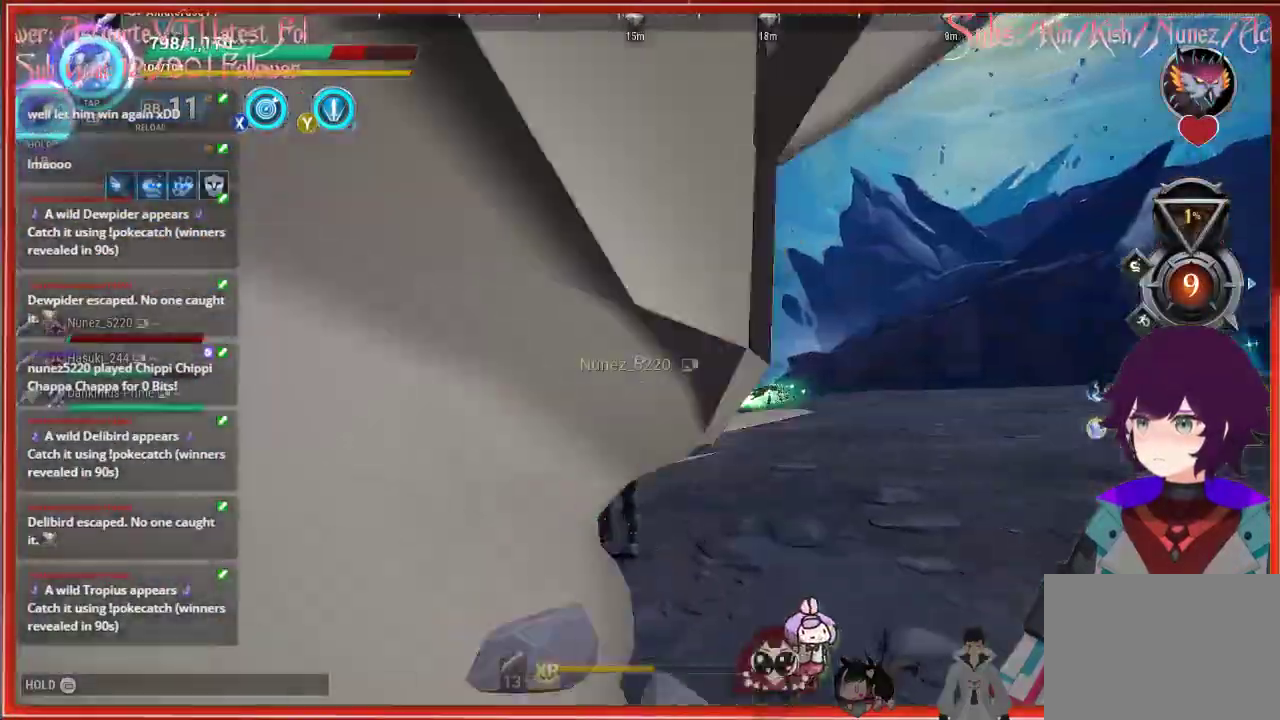
{"buttons": [], "left_stick": "up", "right_stick": "center", "events": [[233, "left_stick", "up"]]}
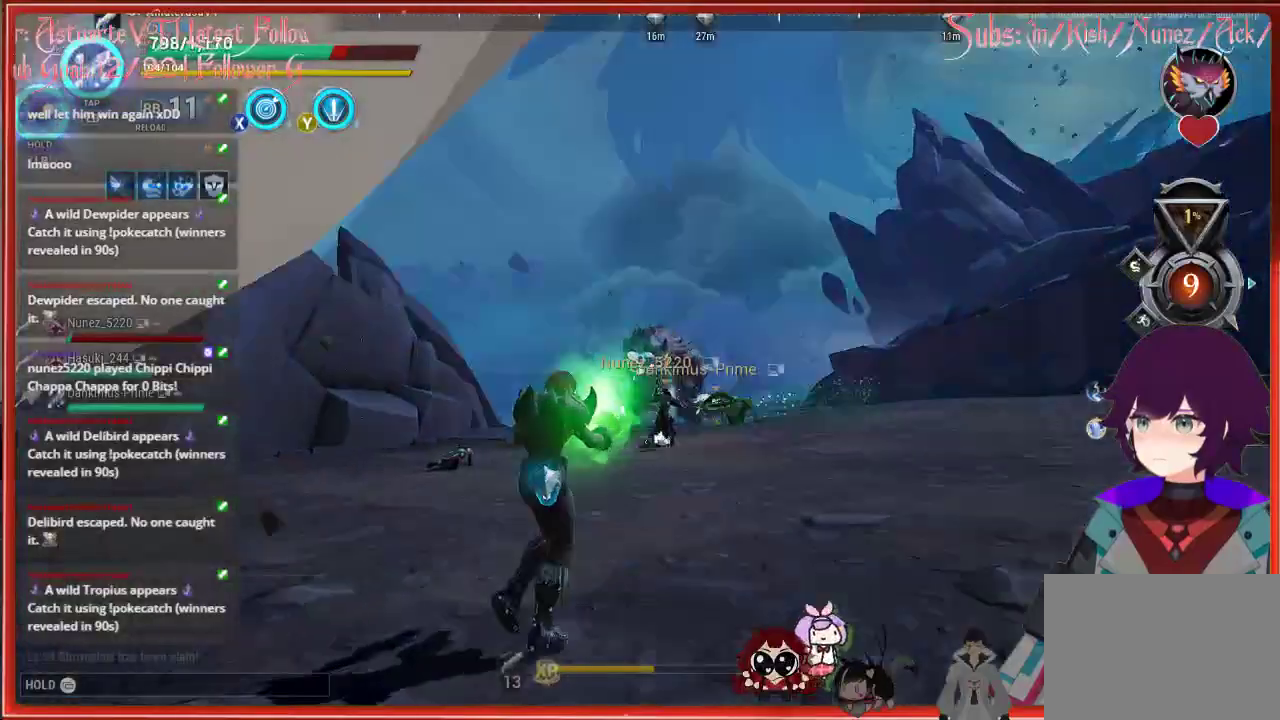
{"buttons": ["X"], "left_stick": "up", "right_stick": "center", "events": [[367, "X", "down"]]}
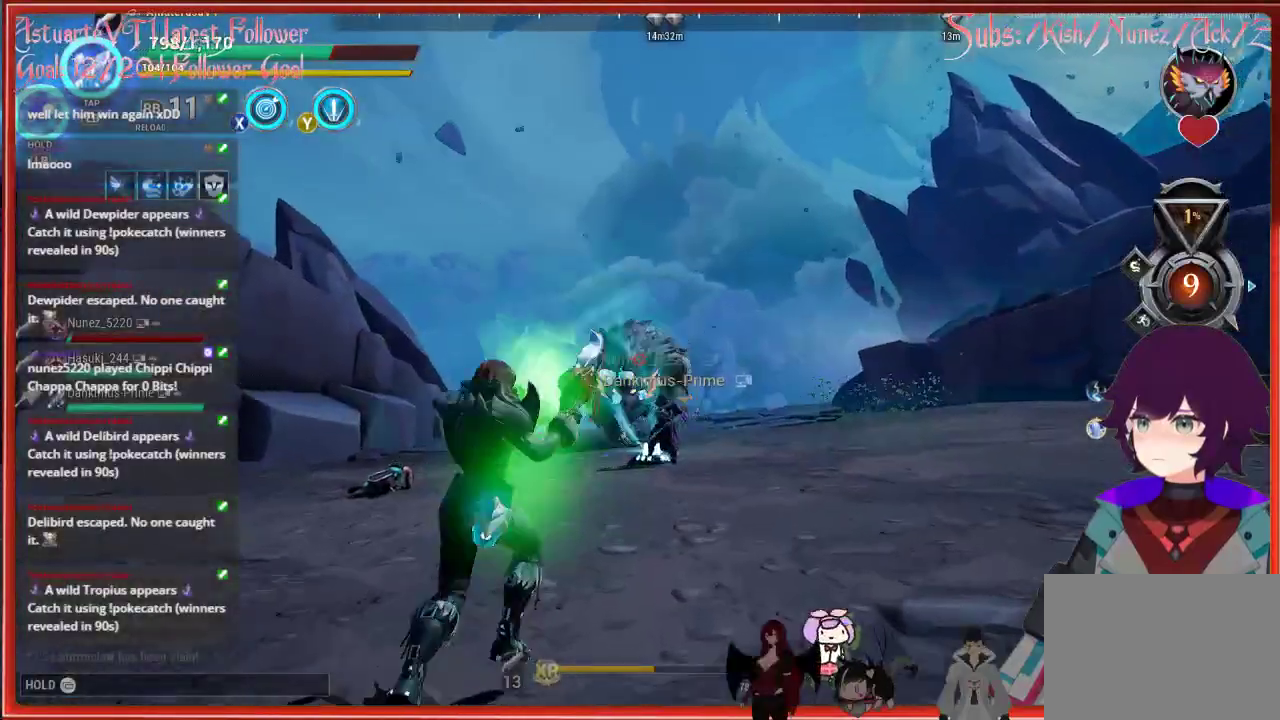
{"buttons": ["X"], "left_stick": "up", "right_stick": "center", "events": []}
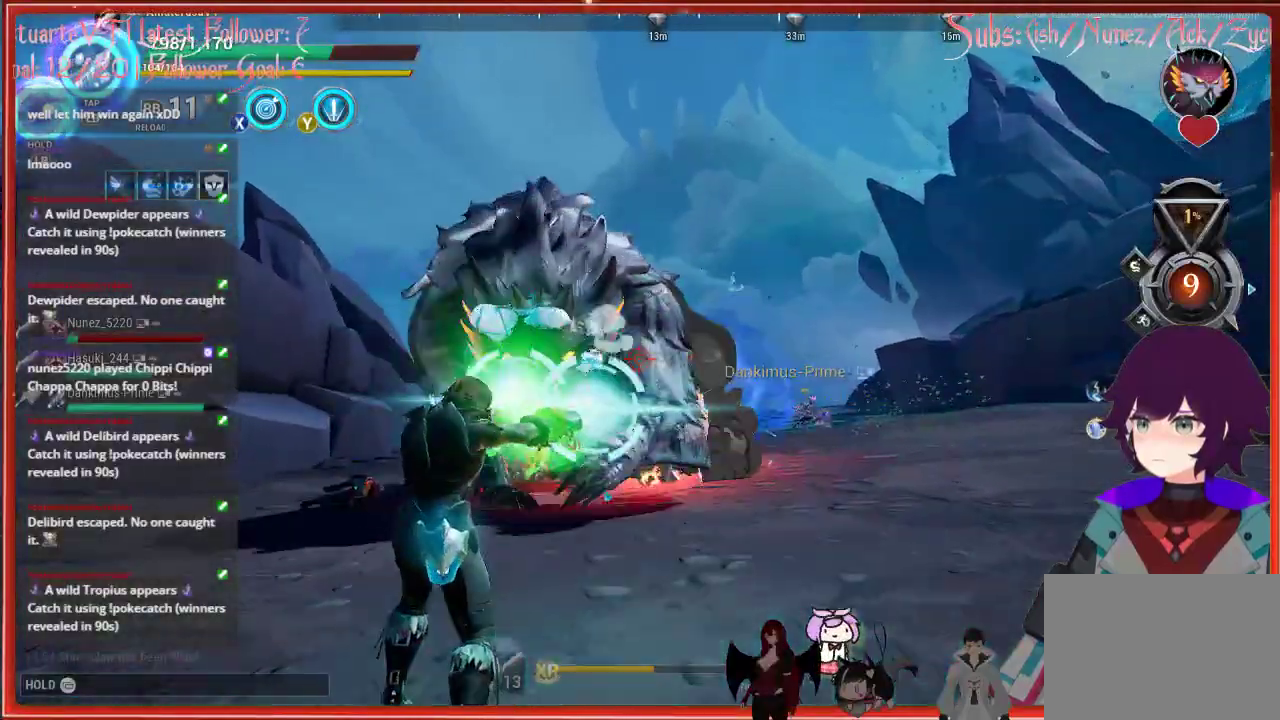
{"buttons": [], "left_stick": "up-left", "right_stick": "center", "events": [[167, "left_stick", "up-left"], [483, "X", "up"]]}
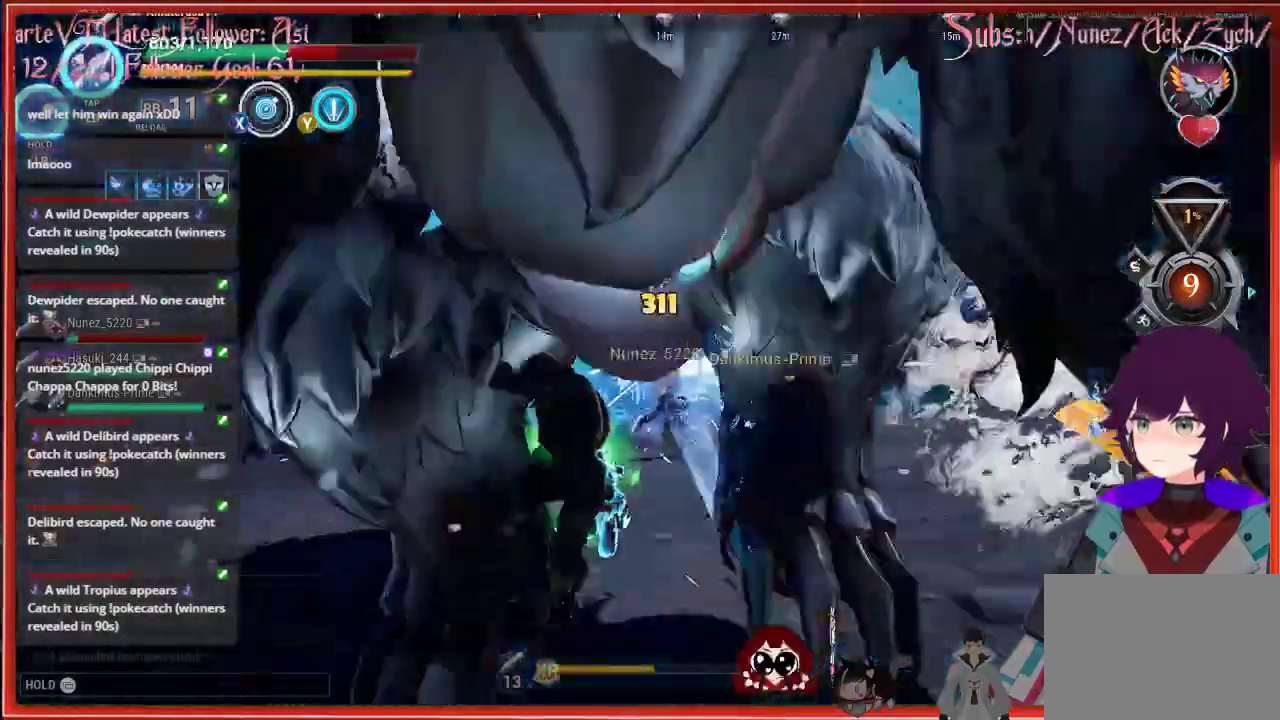
{"buttons": [], "left_stick": "up-left", "right_stick": "center", "events": [[200, "B", "down"], [317, "B", "up"]]}
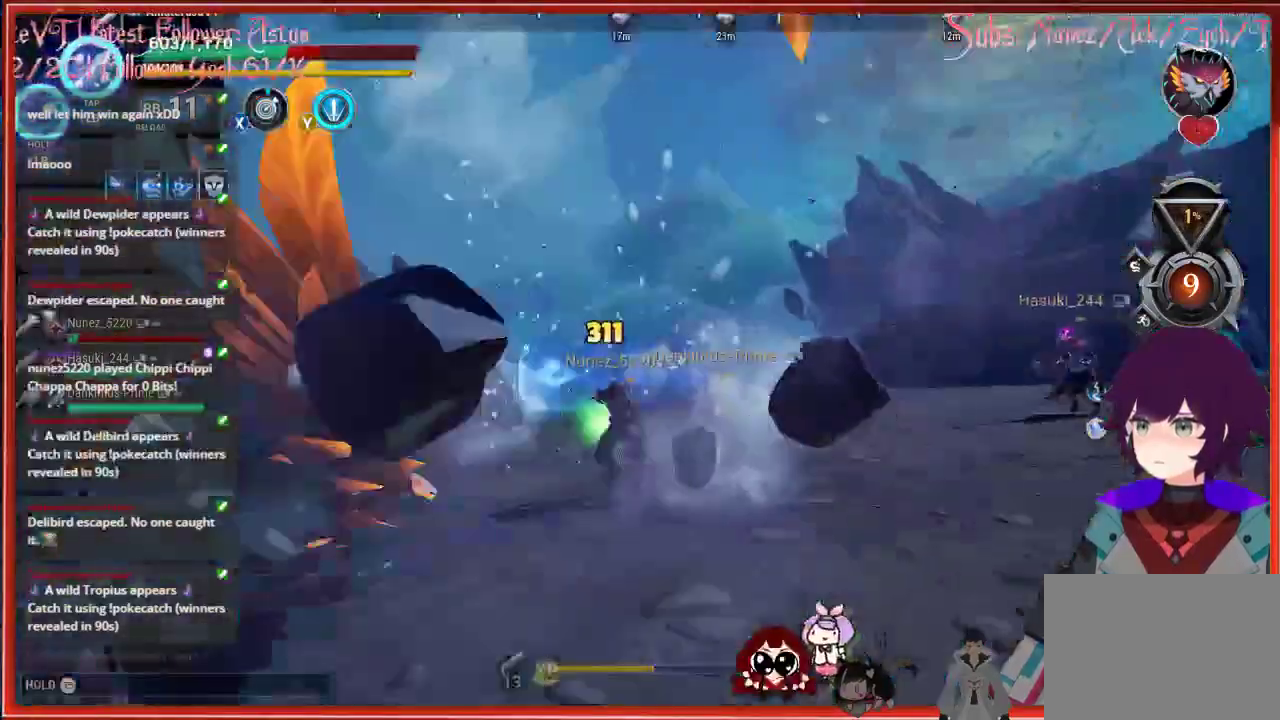
{"buttons": [], "left_stick": "up", "right_stick": "center", "events": [[267, "right_stick", "right"], [333, "right_stick", "center"], [417, "left_stick", "up"]]}
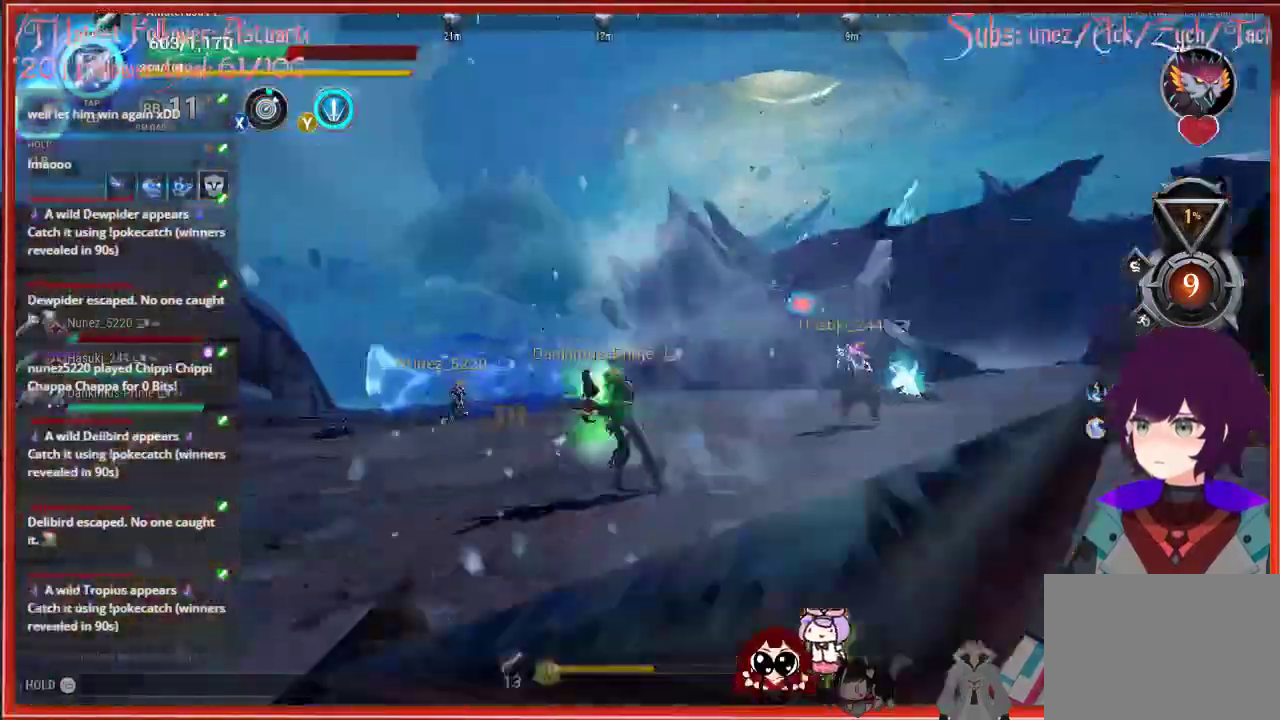
{"buttons": ["B"], "left_stick": "up", "right_stick": "center", "events": [[283, "B", "down"]]}
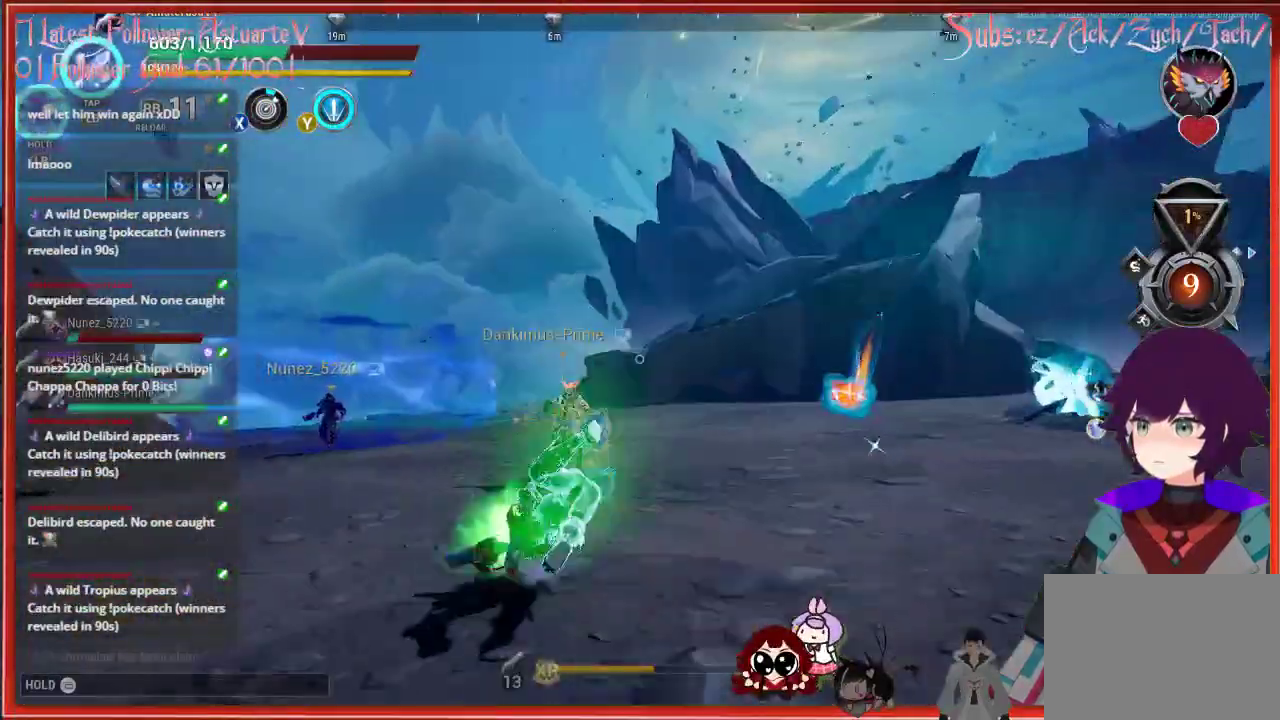
{"buttons": [], "left_stick": "up-right", "right_stick": "center", "events": [[167, "B", "up"], [383, "left_stick", "up-right"]]}